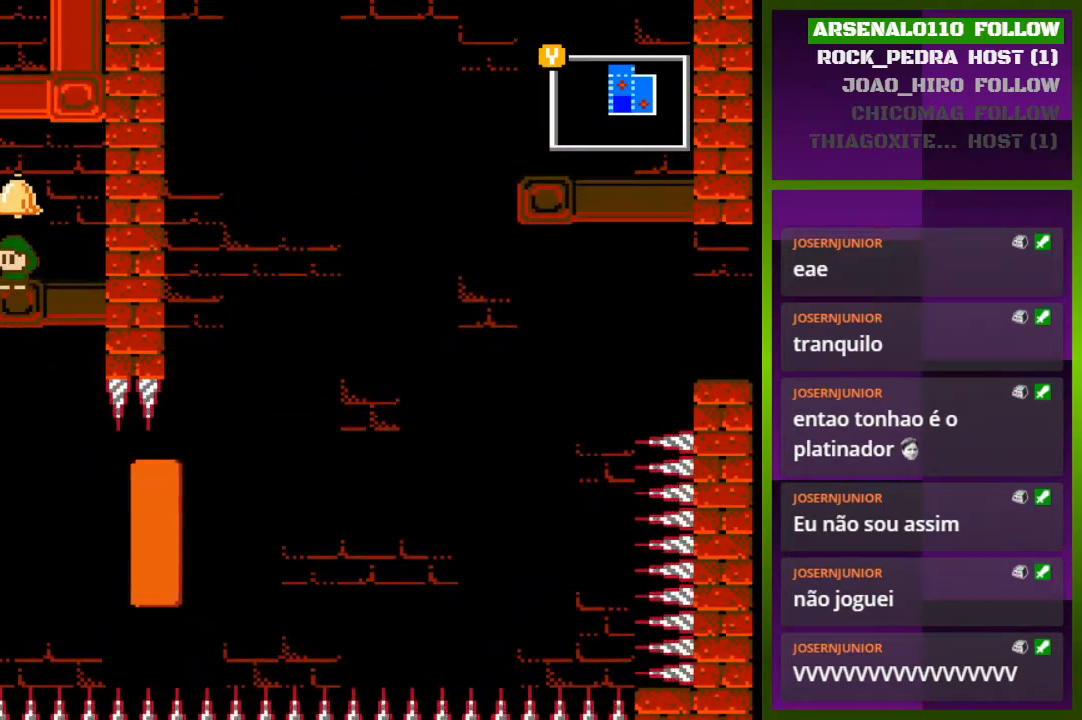
Gameplay with a controller (PlayStation layout); each line is a JSON object with the inputs held at the frame after it. "events" lists button and stick changes between this image and that frame as [ms after this image, input, new state], when the widget could be followed in between. Not read: left_stick right_stick.
{"buttons": ["DPAD_LEFT"], "events": [[33, "DPAD_LEFT", "up"], [200, "DPAD_LEFT", "down"], [233, "CROSS", "up"]]}
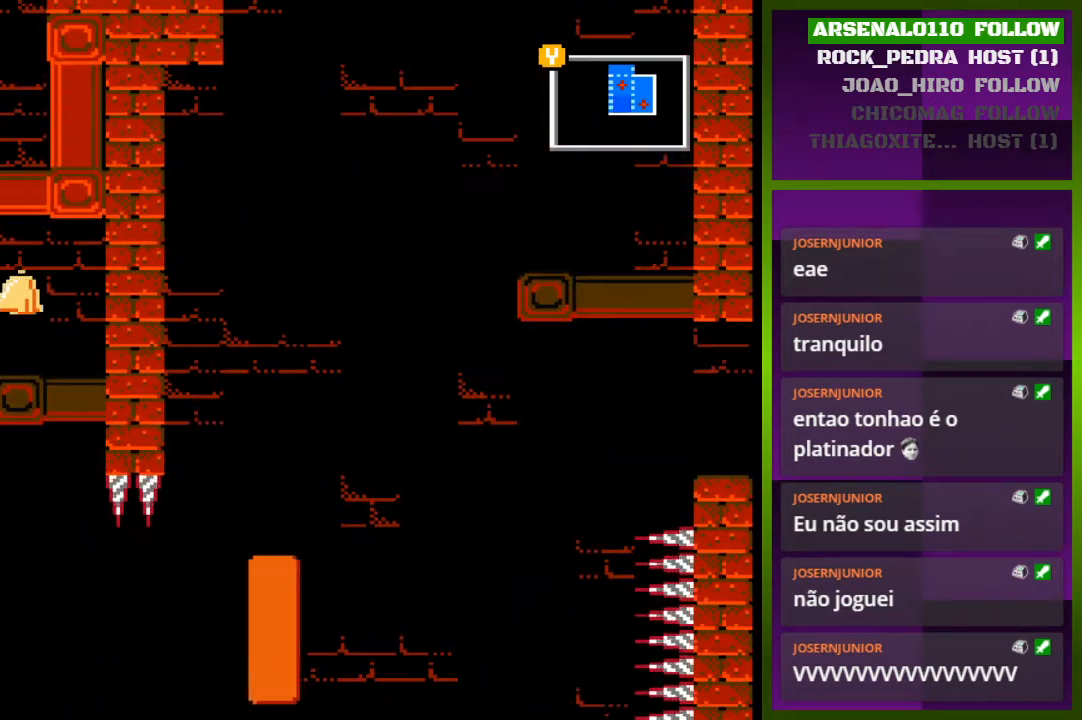
{"buttons": ["DPAD_LEFT"], "events": []}
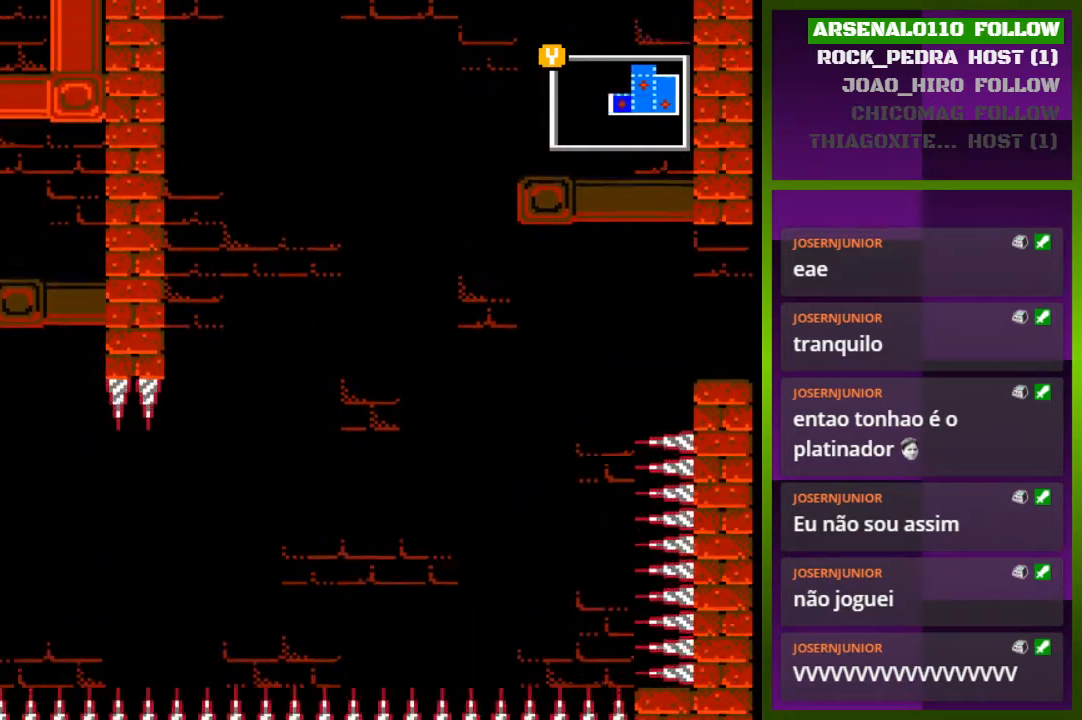
{"buttons": [], "events": [[167, "DPAD_LEFT", "up"]]}
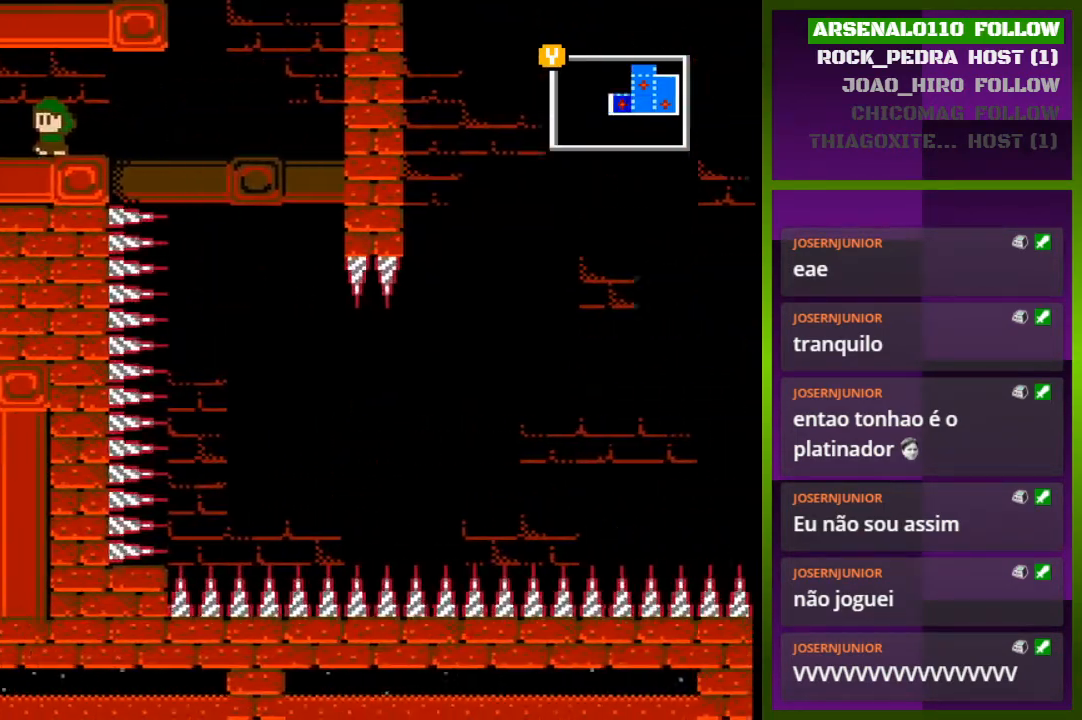
{"buttons": [], "events": []}
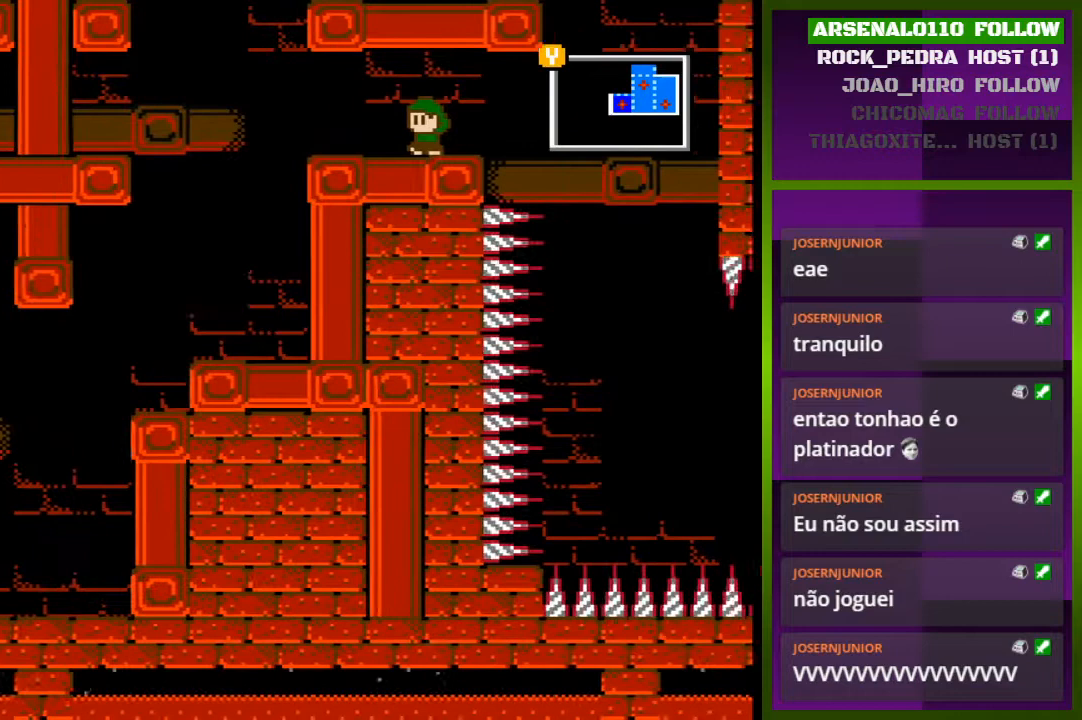
{"buttons": ["DPAD_LEFT"], "events": [[233, "DPAD_LEFT", "down"]]}
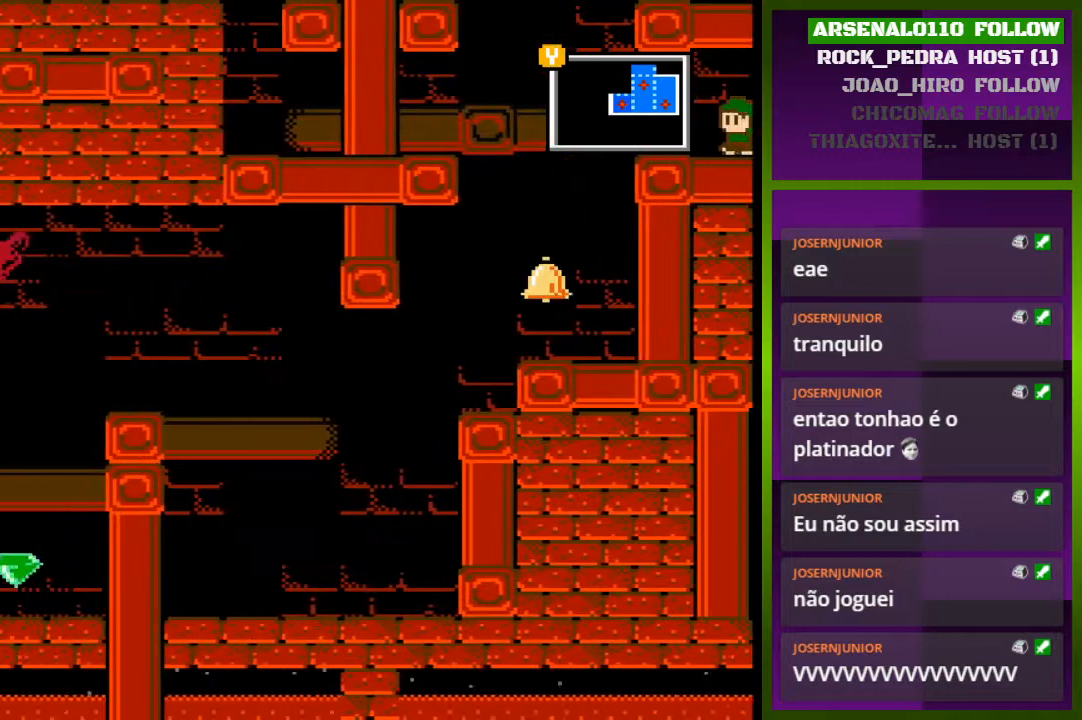
{"buttons": ["DPAD_LEFT"], "events": []}
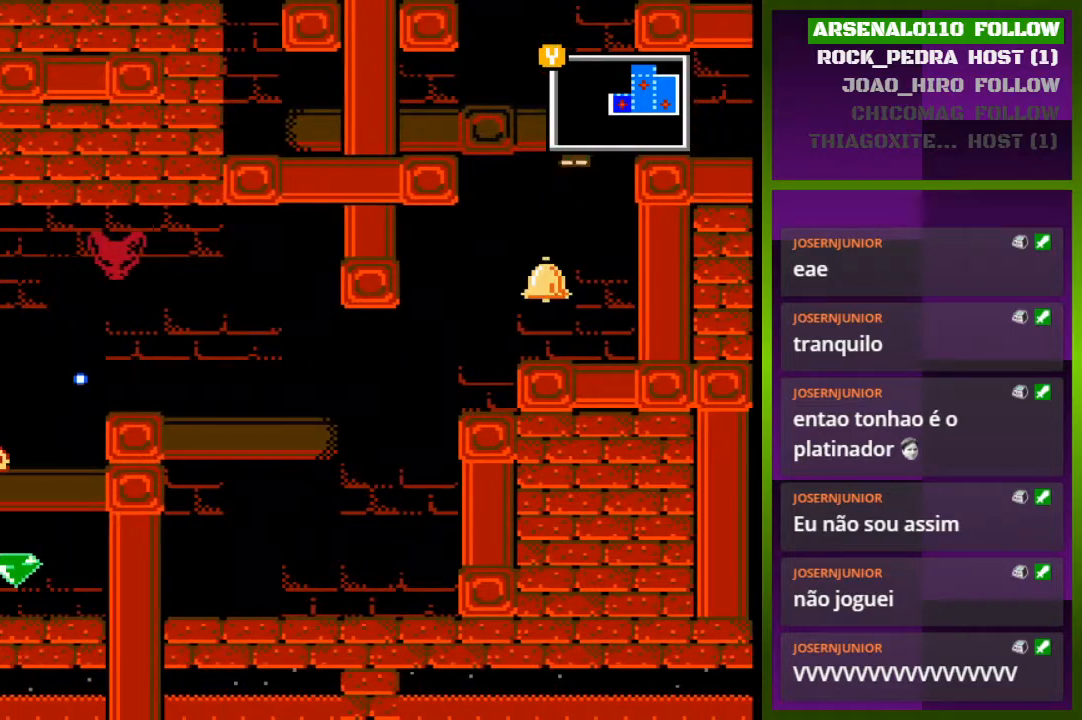
{"buttons": ["DPAD_LEFT"], "events": [[33, "DPAD_LEFT", "up"], [500, "DPAD_LEFT", "down"]]}
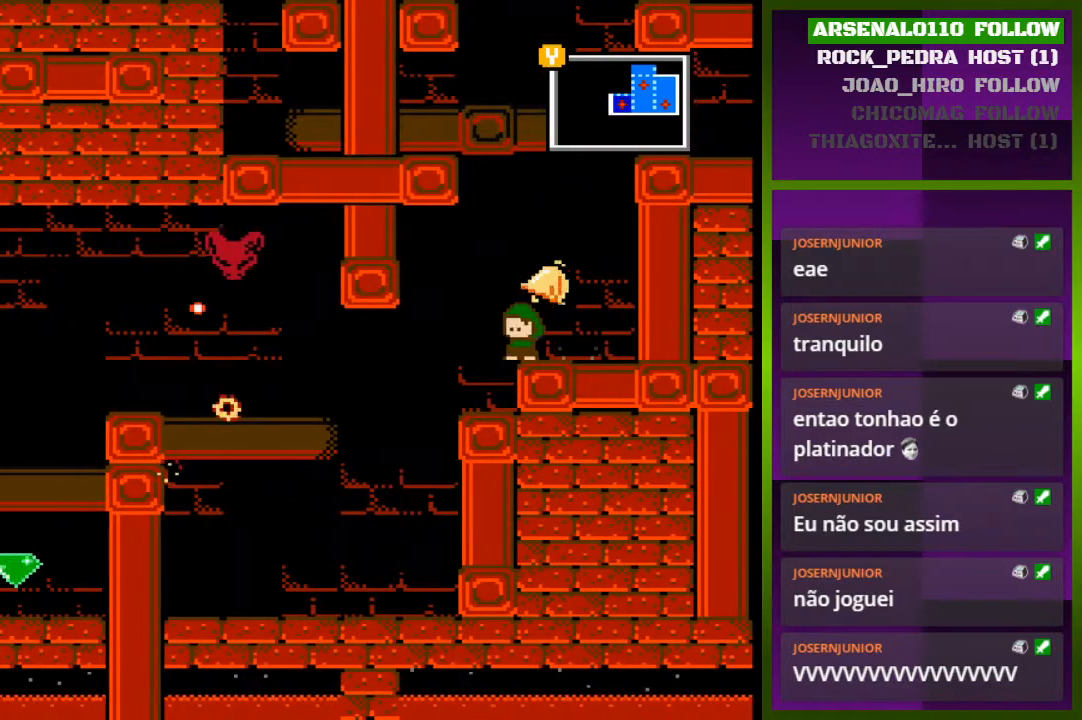
{"buttons": ["DPAD_LEFT"], "events": [[400, "DPAD_LEFT", "up"], [433, "DPAD_LEFT", "down"]]}
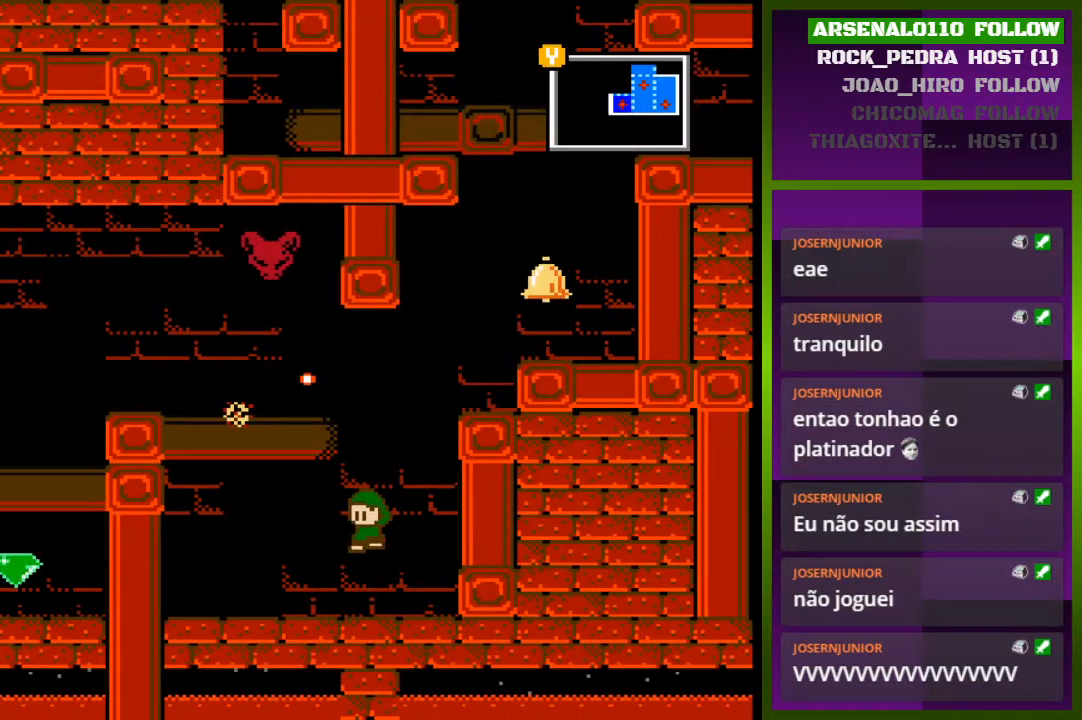
{"buttons": ["CROSS"], "events": [[133, "DPAD_LEFT", "up"], [367, "CROSS", "down"]]}
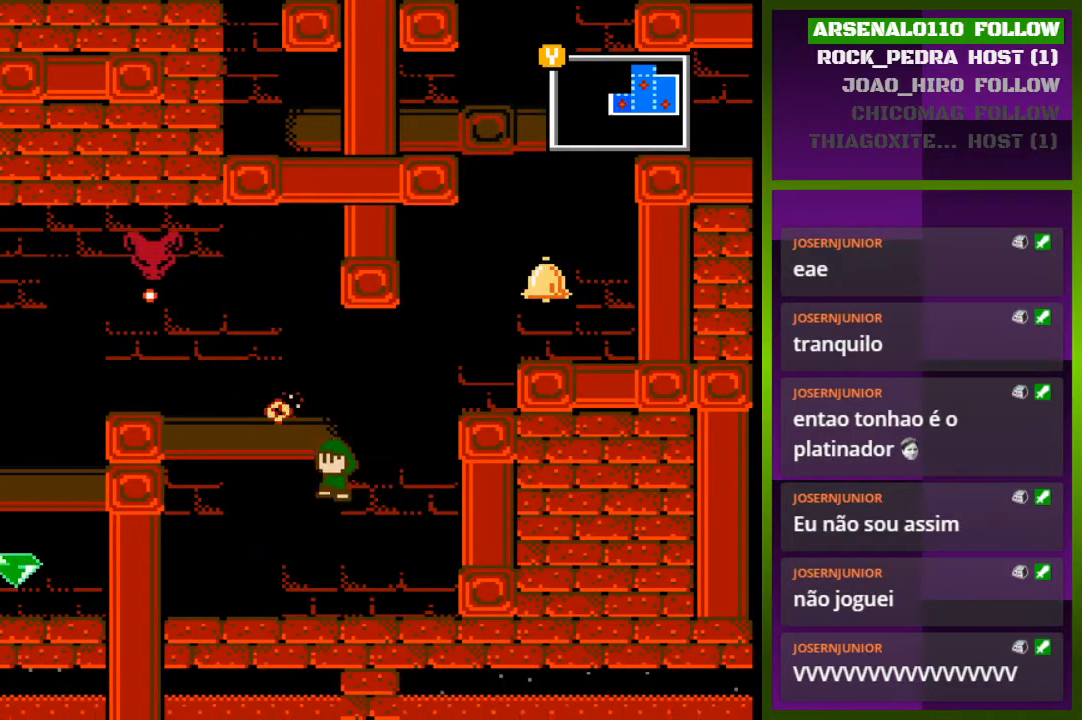
{"buttons": ["DPAD_LEFT"], "events": [[67, "CROSS", "up"], [233, "CROSS", "down"], [233, "DPAD_LEFT", "down"], [433, "CROSS", "up"]]}
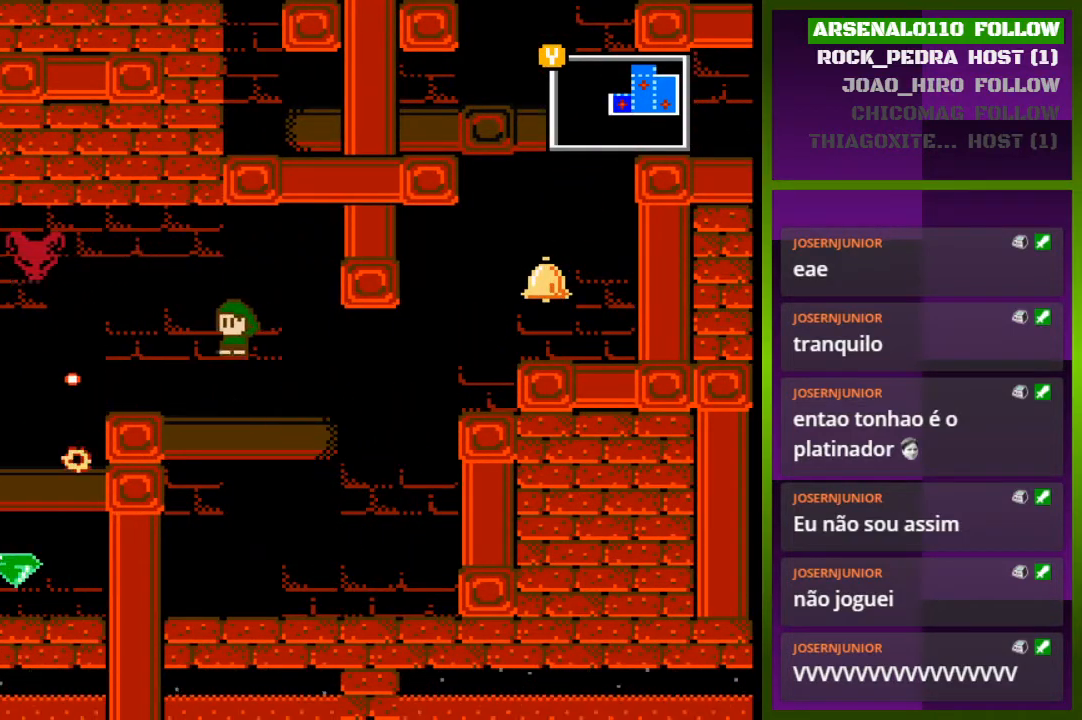
{"buttons": [], "events": [[467, "DPAD_LEFT", "up"]]}
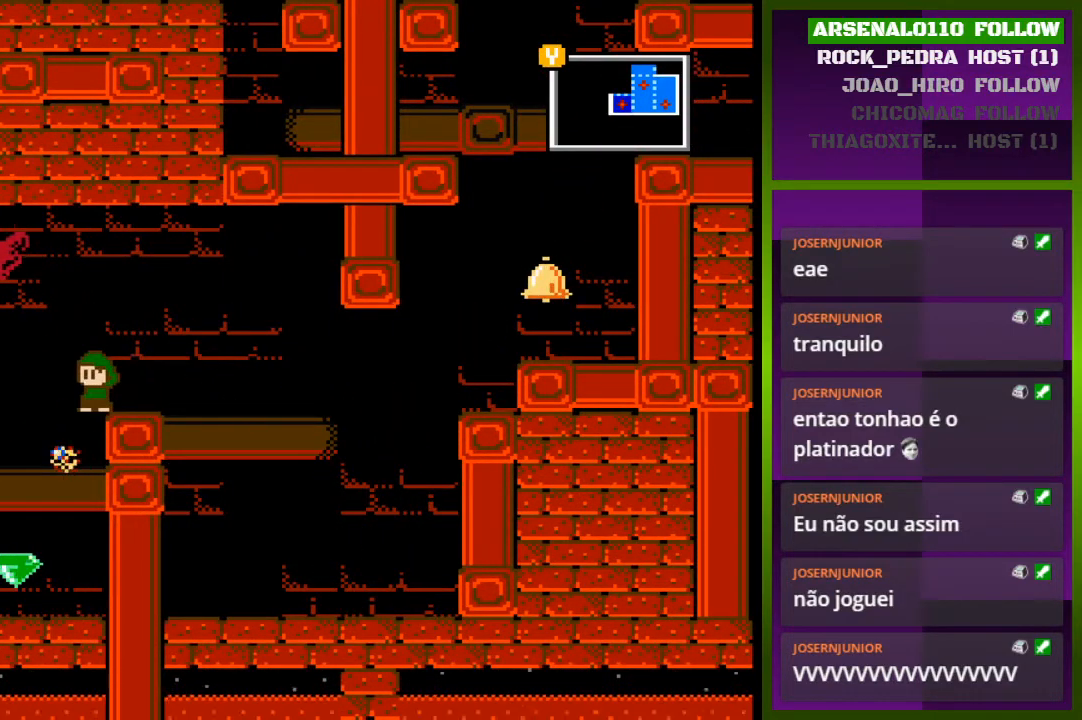
{"buttons": ["DPAD_DOWN", "DPAD_LEFT"], "events": [[200, "DPAD_DOWN", "down"], [367, "DPAD_DOWN", "up"], [367, "DPAD_LEFT", "down"], [467, "DPAD_DOWN", "down"]]}
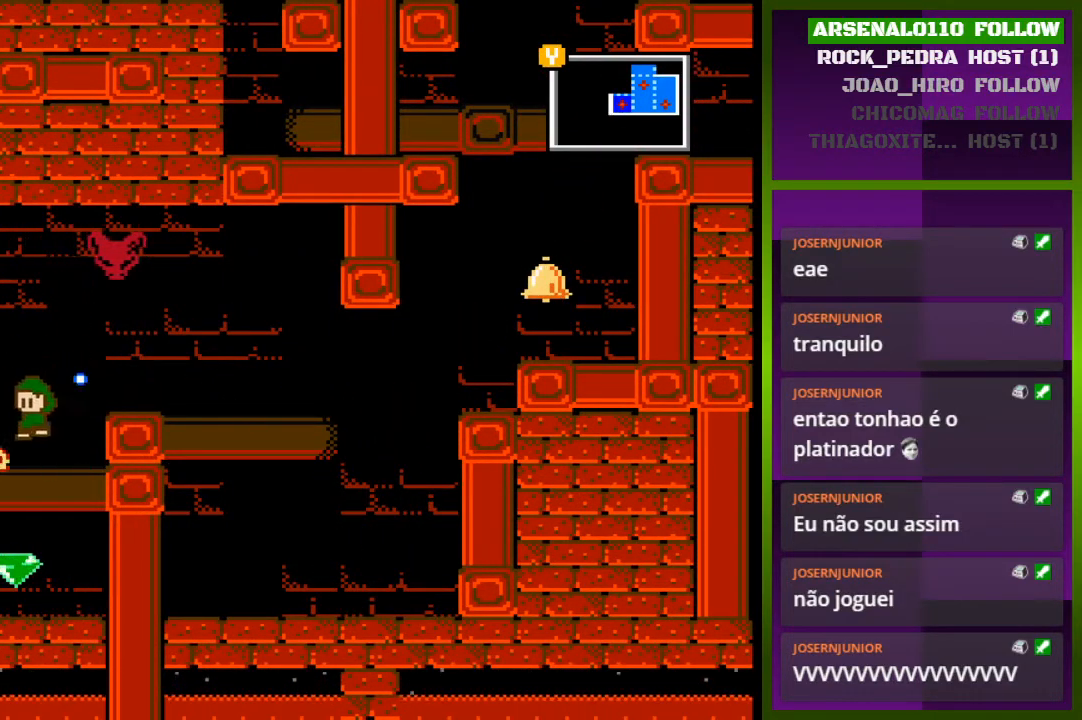
{"buttons": ["DPAD_DOWN"], "events": [[233, "DPAD_DOWN", "up"], [367, "DPAD_LEFT", "up"], [467, "DPAD_DOWN", "down"]]}
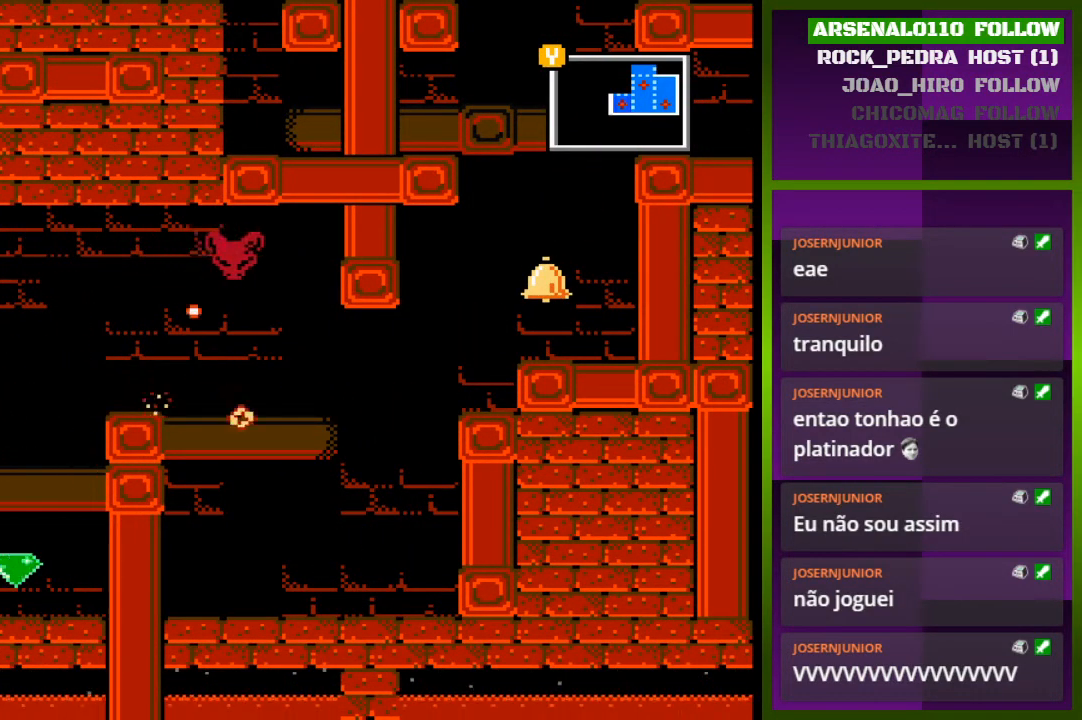
{"buttons": [], "events": [[133, "DPAD_DOWN", "up"], [233, "DPAD_RIGHT", "down"], [433, "DPAD_RIGHT", "up"]]}
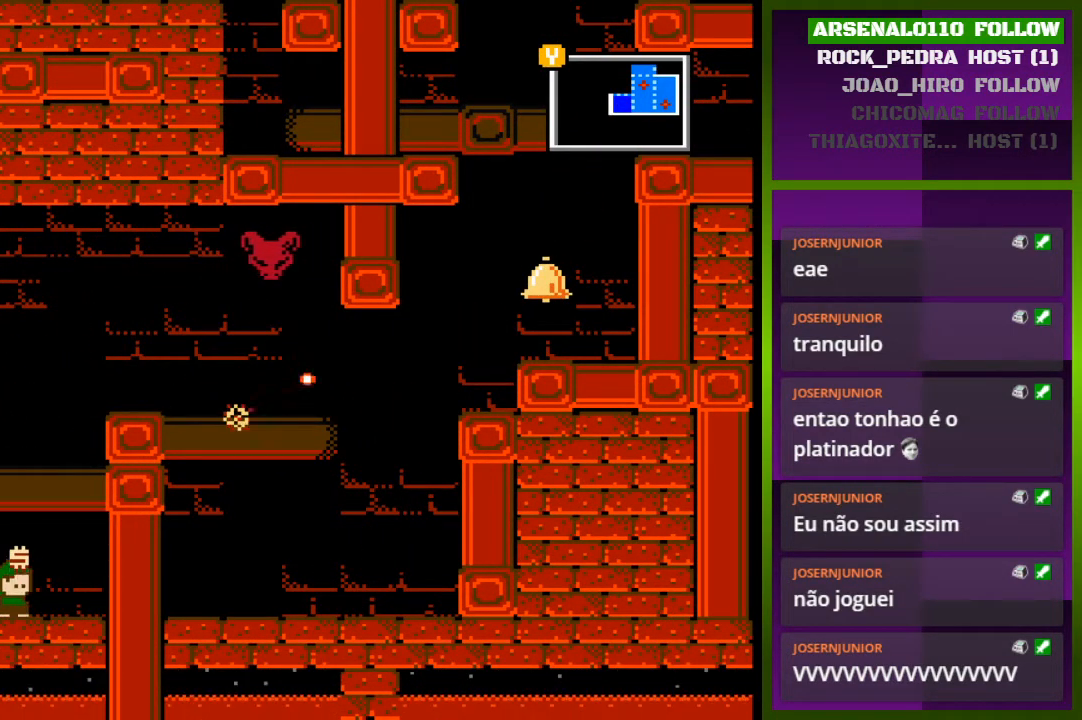
{"buttons": [], "events": [[100, "CROSS", "down"], [333, "DPAD_LEFT", "down"], [467, "CROSS", "up"], [467, "DPAD_LEFT", "up"]]}
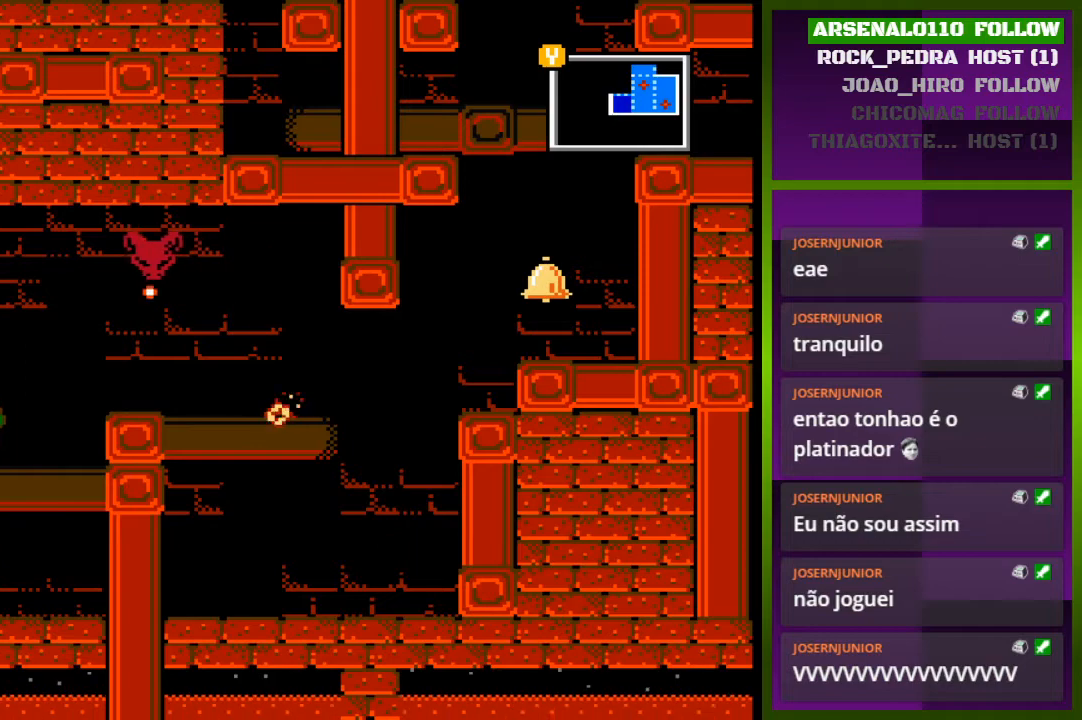
{"buttons": ["DPAD_LEFT"], "events": [[133, "DPAD_RIGHT", "down"], [300, "DPAD_RIGHT", "up"], [367, "DPAD_LEFT", "down"]]}
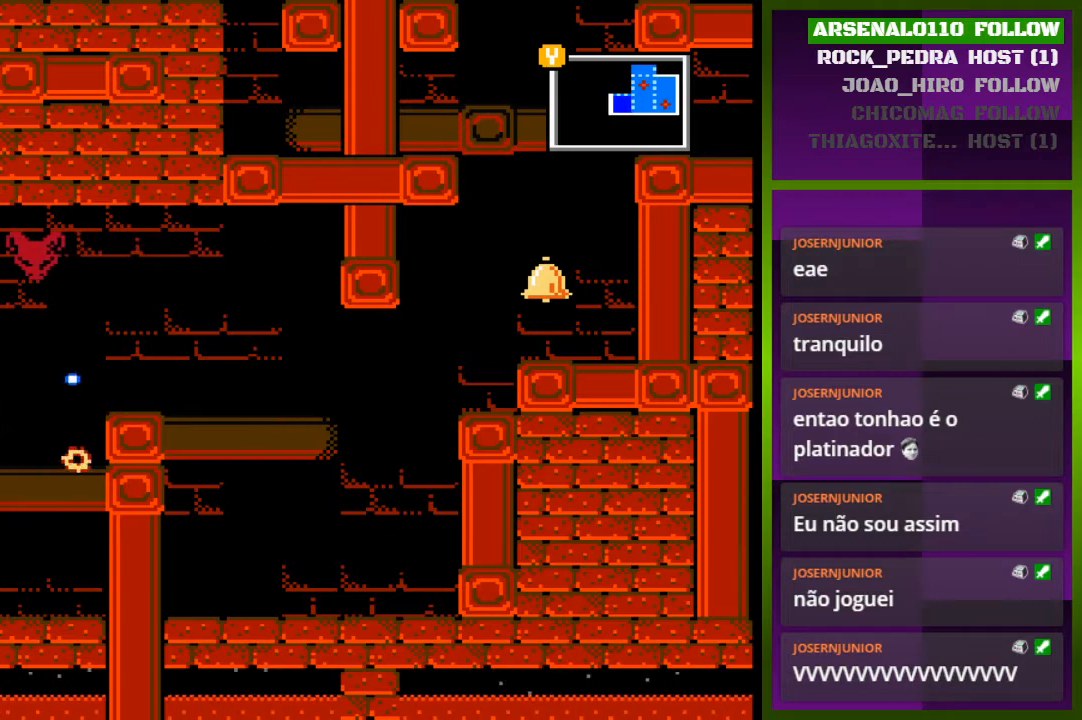
{"buttons": ["CROSS", "DPAD_RIGHT"], "events": [[100, "DPAD_LEFT", "up"], [200, "DPAD_RIGHT", "down"], [467, "CROSS", "down"]]}
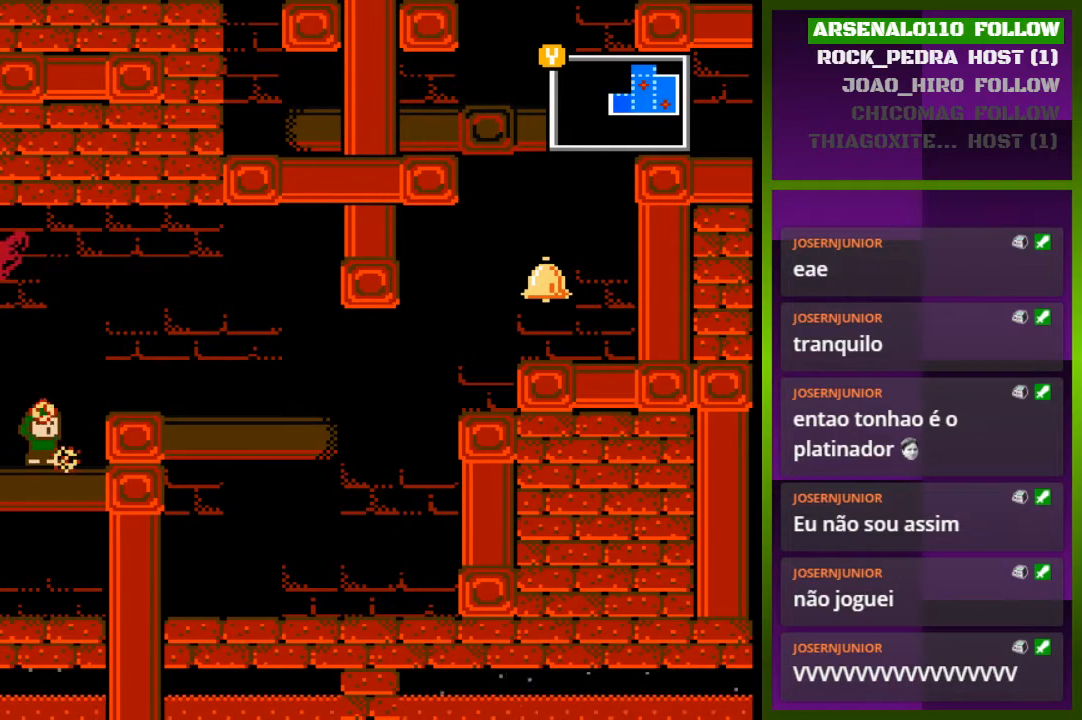
{"buttons": [], "events": [[267, "CROSS", "up"], [333, "DPAD_RIGHT", "up"]]}
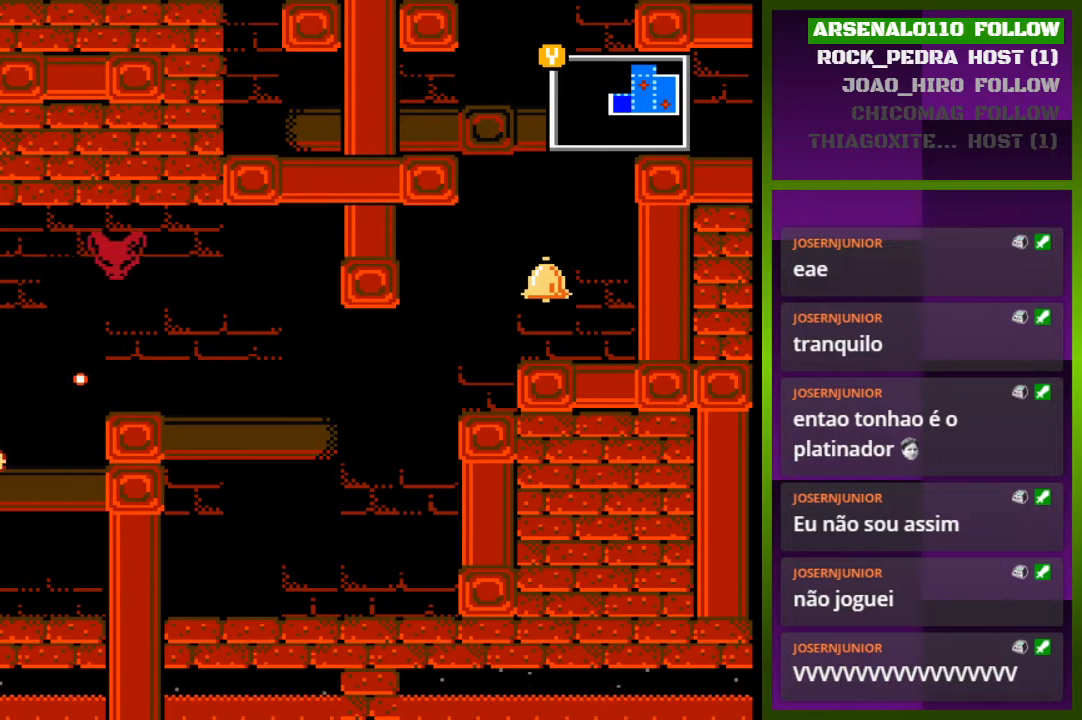
{"buttons": ["CROSS"], "events": [[300, "DPAD_RIGHT", "down"], [400, "CROSS", "down"], [467, "DPAD_RIGHT", "up"]]}
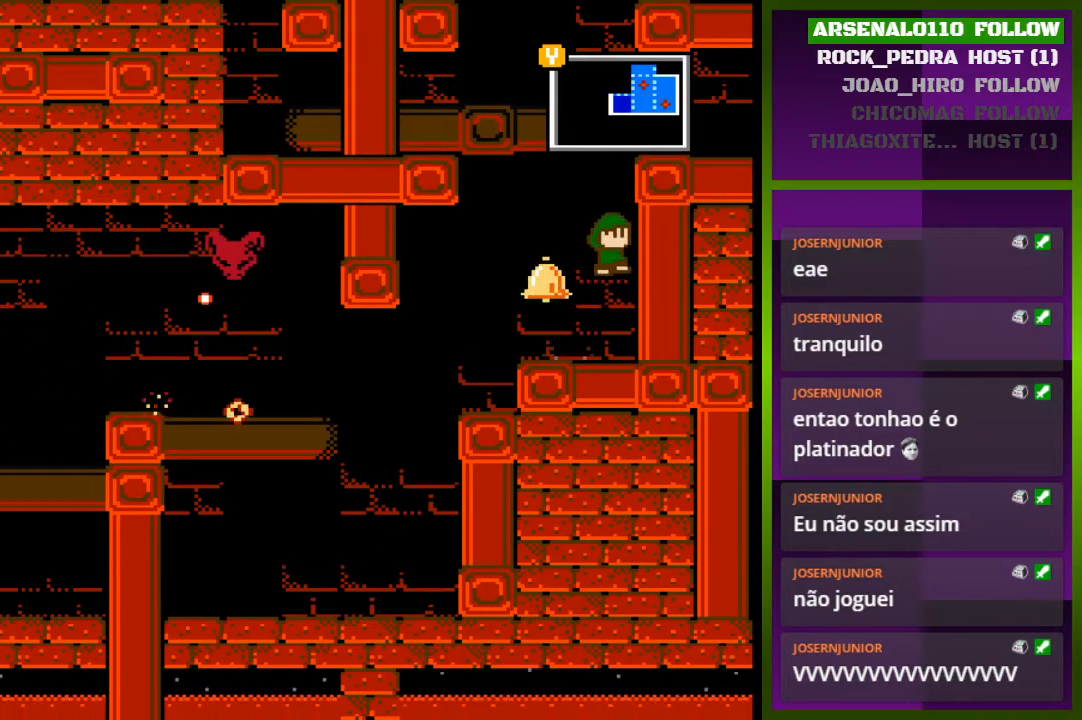
{"buttons": ["CROSS"], "events": [[100, "DPAD_LEFT", "down"], [133, "CROSS", "up"], [233, "CROSS", "down"], [367, "DPAD_LEFT", "up"]]}
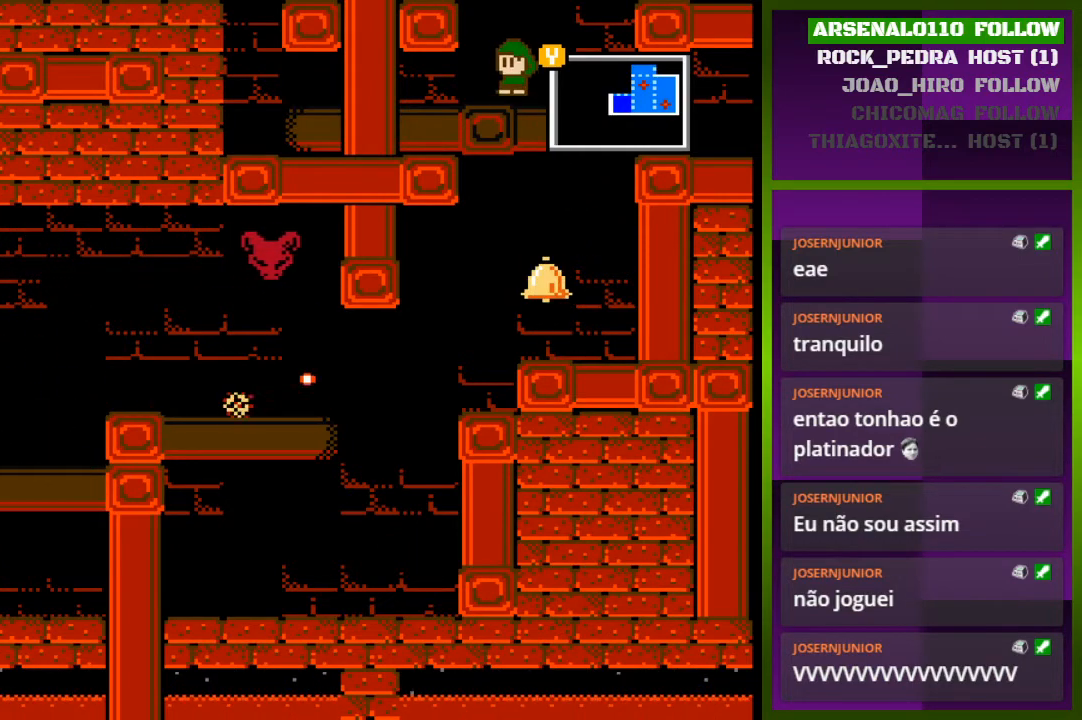
{"buttons": ["CROSS", "DPAD_RIGHT"], "events": [[133, "CROSS", "up"], [200, "DPAD_RIGHT", "down"], [267, "CROSS", "down"]]}
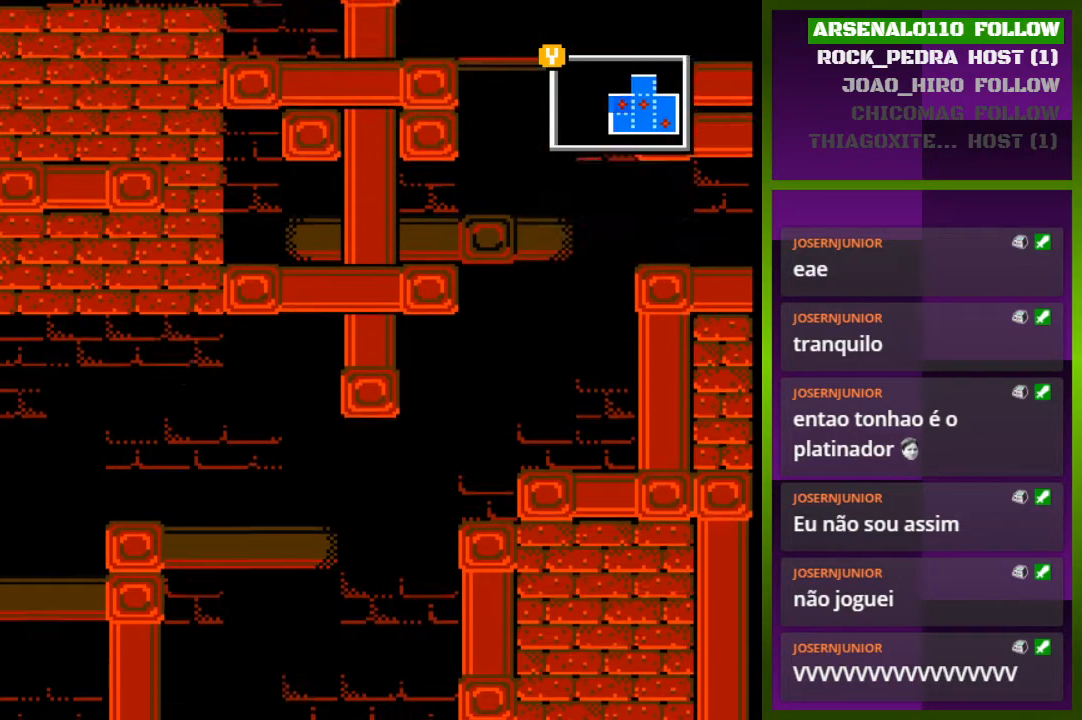
{"buttons": ["CROSS"], "events": [[100, "DPAD_RIGHT", "up"]]}
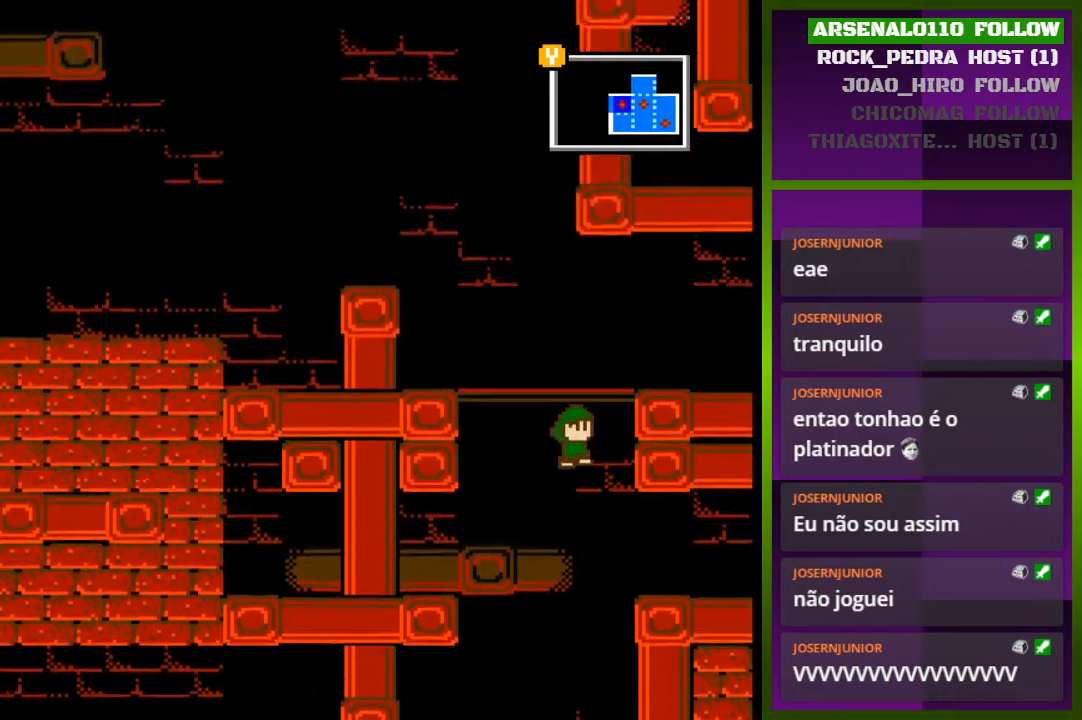
{"buttons": ["CROSS"], "events": []}
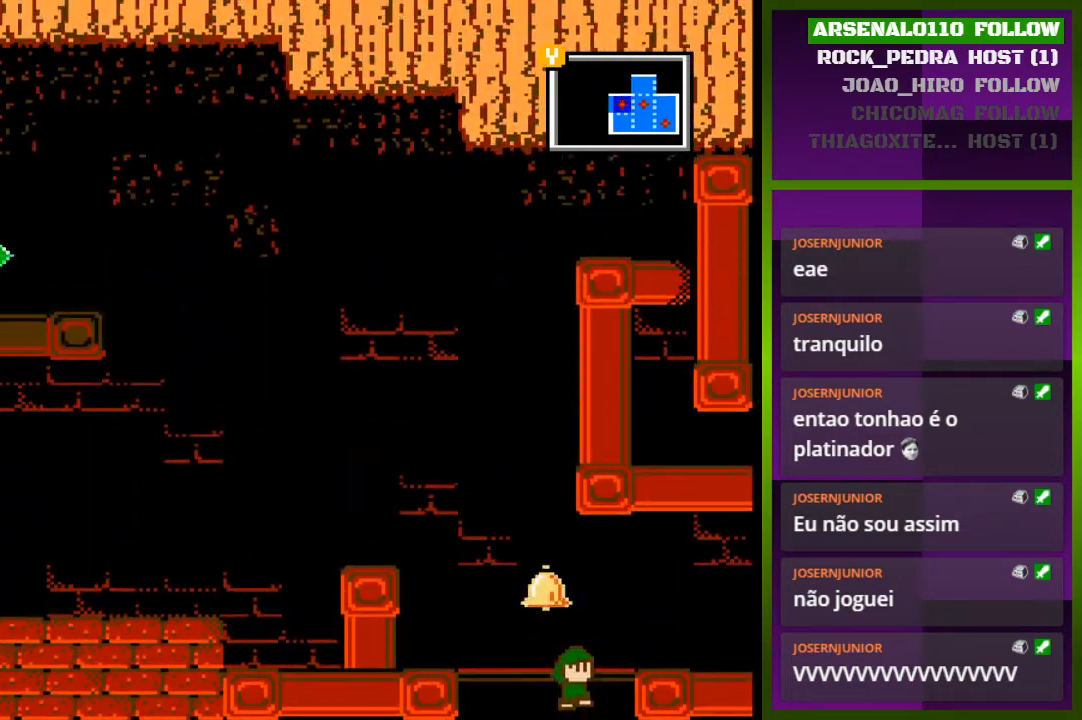
{"buttons": ["DPAD_RIGHT"], "events": [[100, "DPAD_RIGHT", "down"], [167, "CROSS", "up"], [267, "CROSS", "down"], [400, "CROSS", "up"]]}
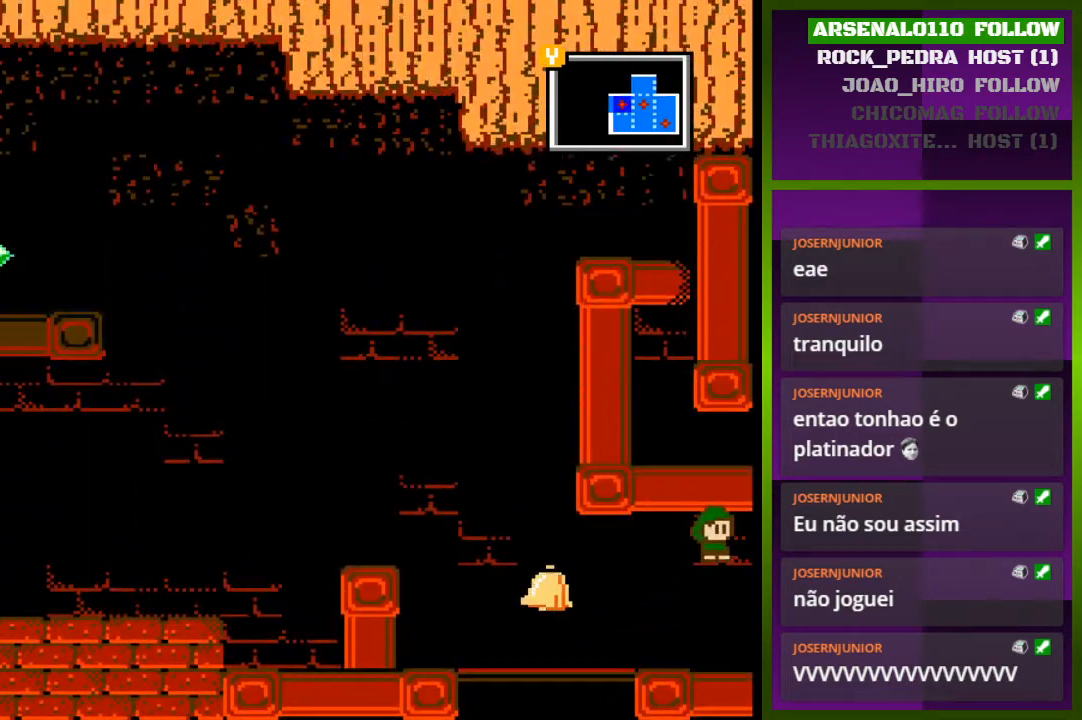
{"buttons": [], "events": [[433, "DPAD_RIGHT", "up"]]}
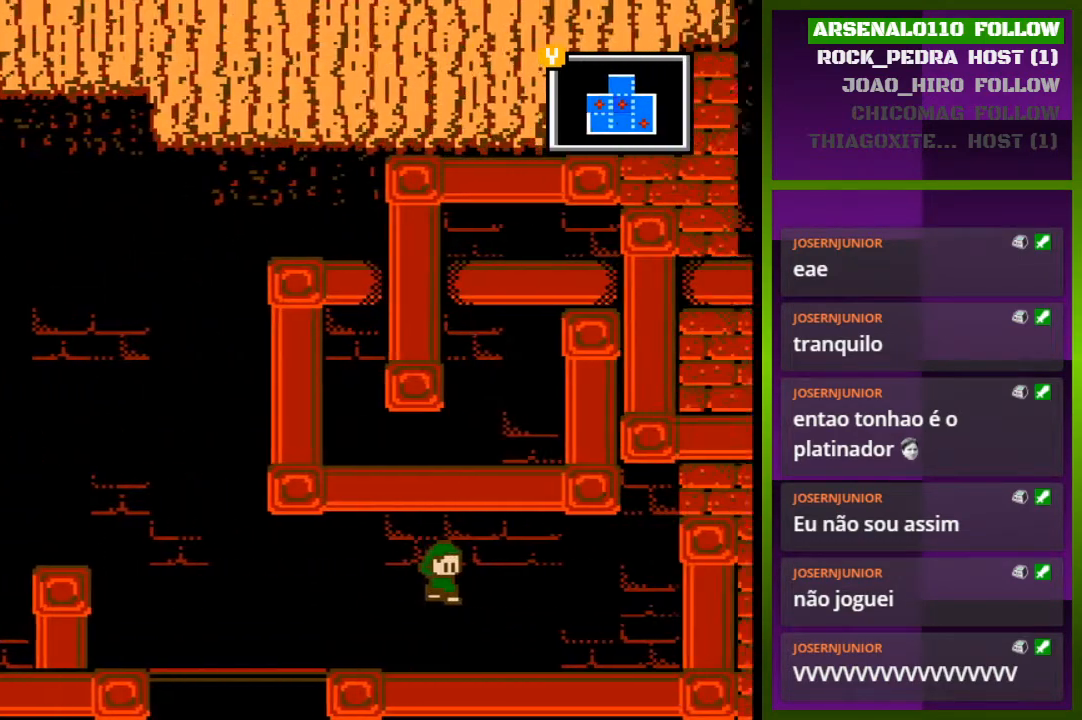
{"buttons": ["DPAD_RIGHT"], "events": [[500, "DPAD_RIGHT", "down"]]}
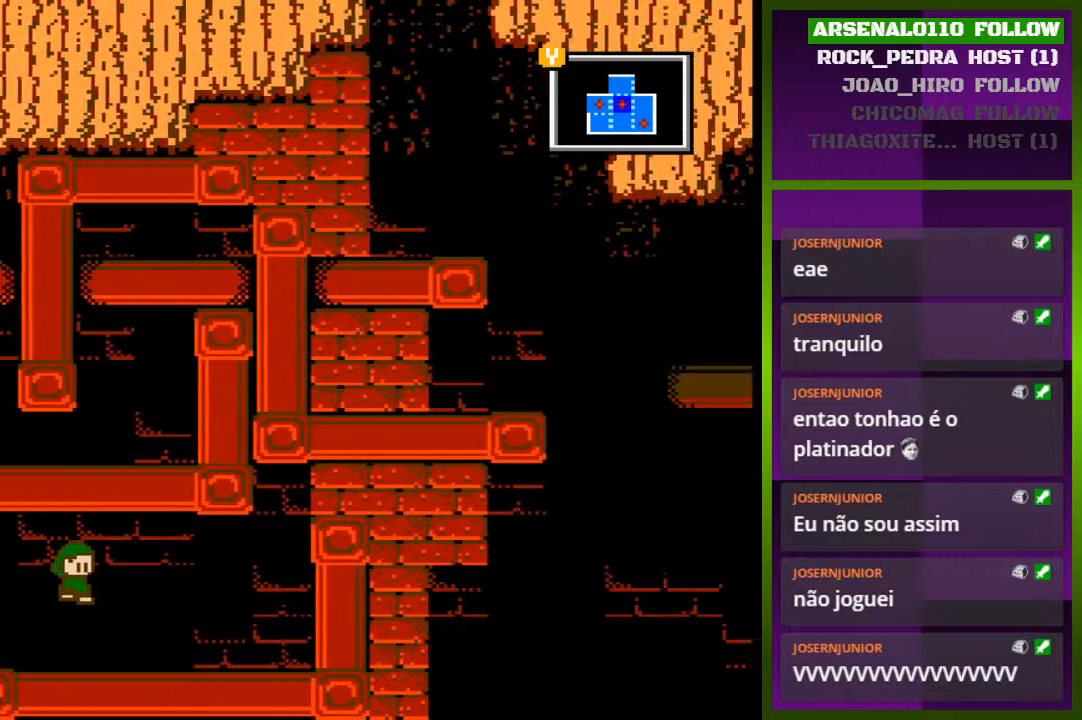
{"buttons": ["DPAD_RIGHT"], "events": []}
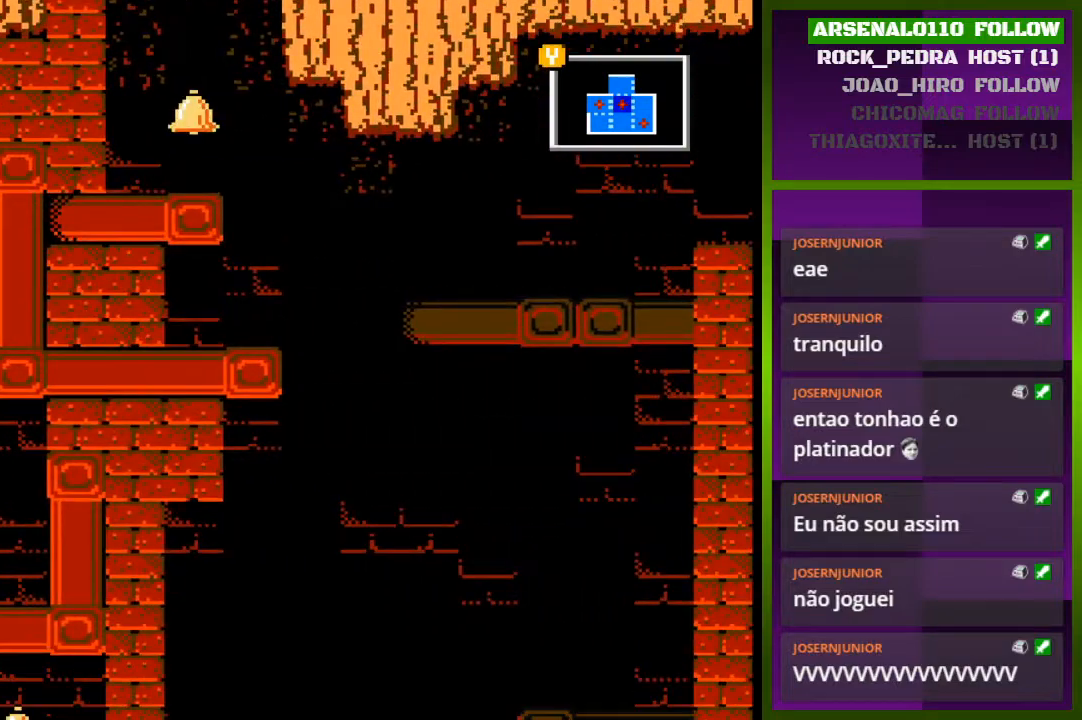
{"buttons": ["DPAD_LEFT"], "events": [[267, "CROSS", "down"], [300, "DPAD_RIGHT", "up"], [367, "CROSS", "up"], [367, "DPAD_LEFT", "down"]]}
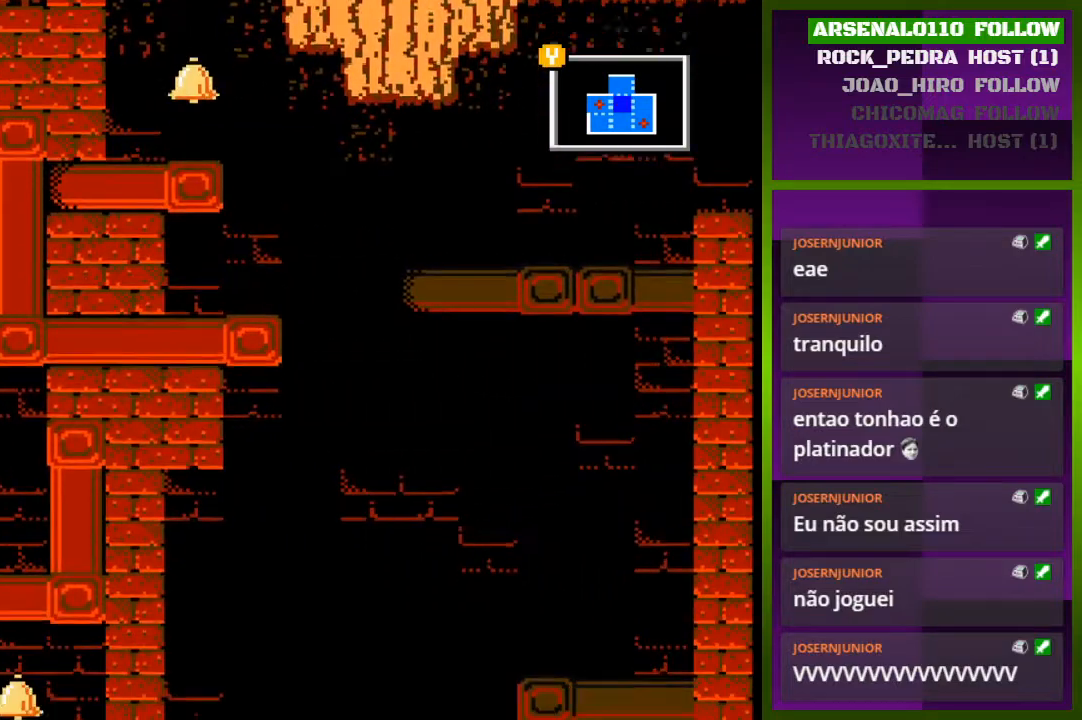
{"buttons": [], "events": [[433, "DPAD_LEFT", "up"]]}